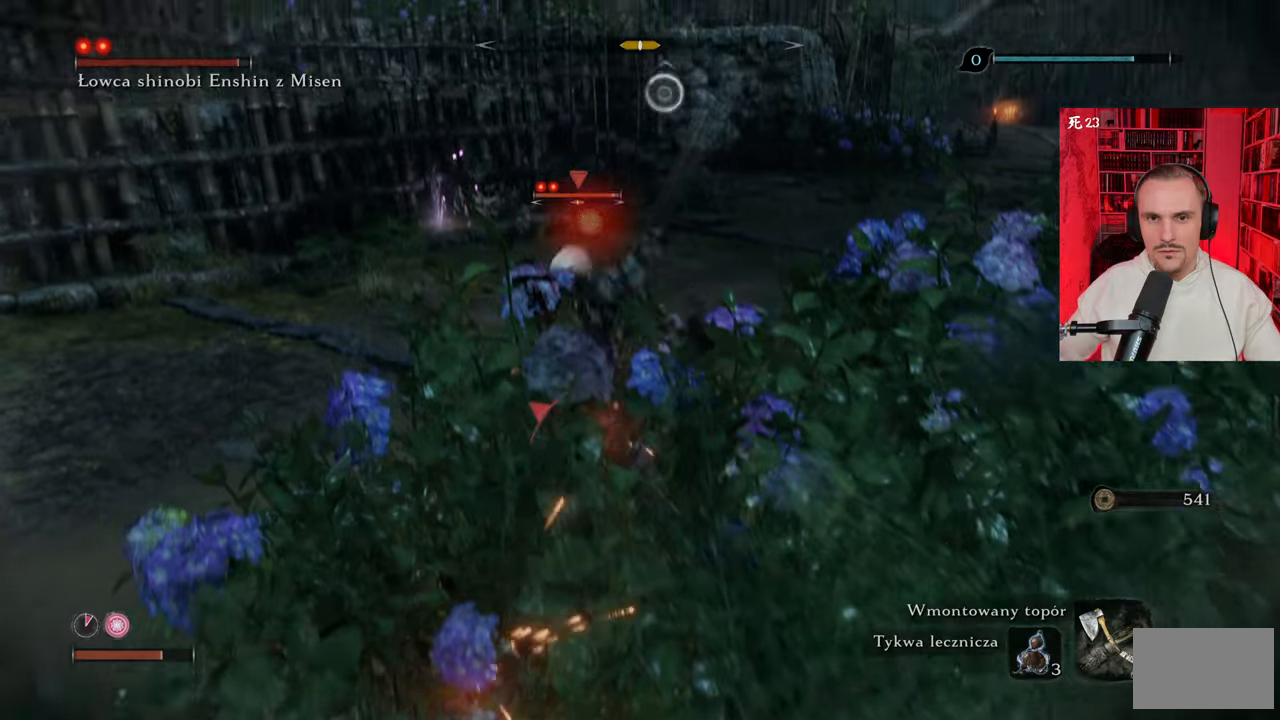
Gameplay with keyboard and mouse; each line is a JSON object with the keys and mouse buttons held at the frame after it. "events" lists presses ("down") and releases ("up") of "1", "2", "3", "4", "5", "a", "alt", "c", "caps_lock", "ctrl", "d", "e", "f", "g", "q", "r", "s", "shift", "space", "t", "tab", "v", "w", "x", "z" and "mouse_wheel" between this image and that frame as [ms after this image, input, new state], when the widget could be followed in between. "mouse_wheel" = the "wheel" button of the "mouse" list. No other keys are recorded. "wheel" means that the mouse wheel is clicked or scrolled. Not read: mouse_move.
{"keys": [], "mouse": [], "events": []}
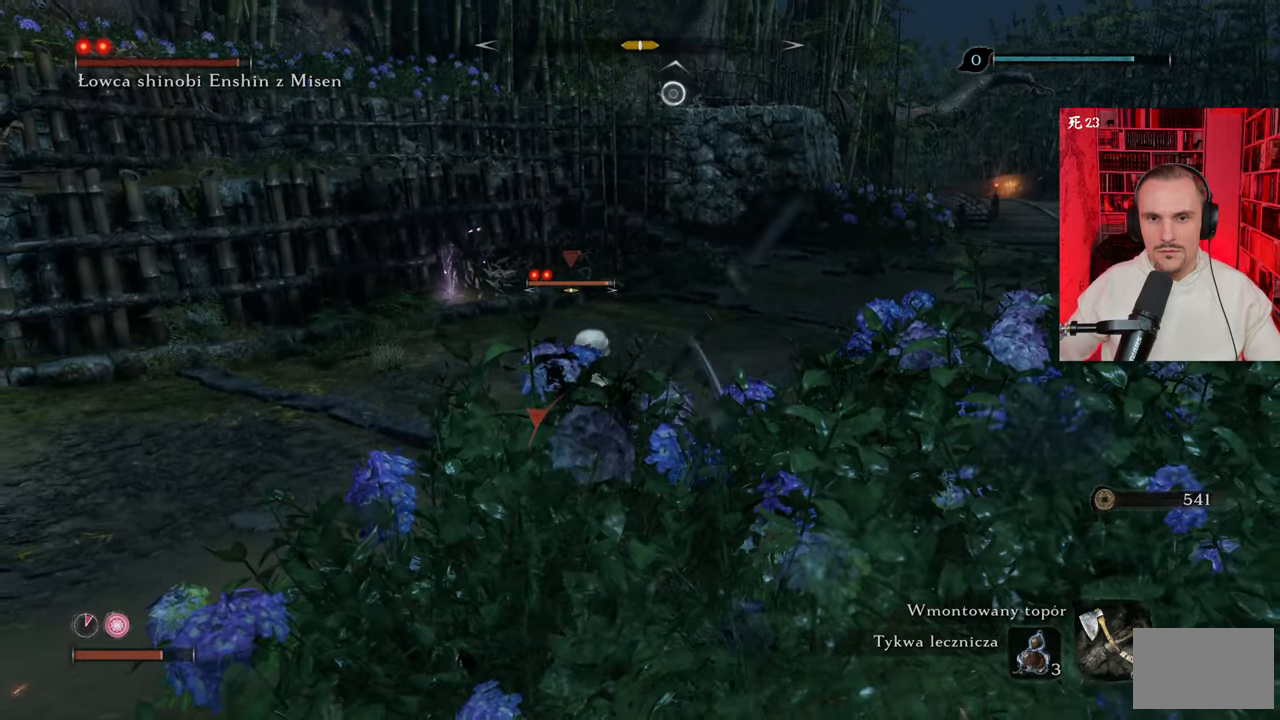
{"keys": [], "mouse": [], "events": []}
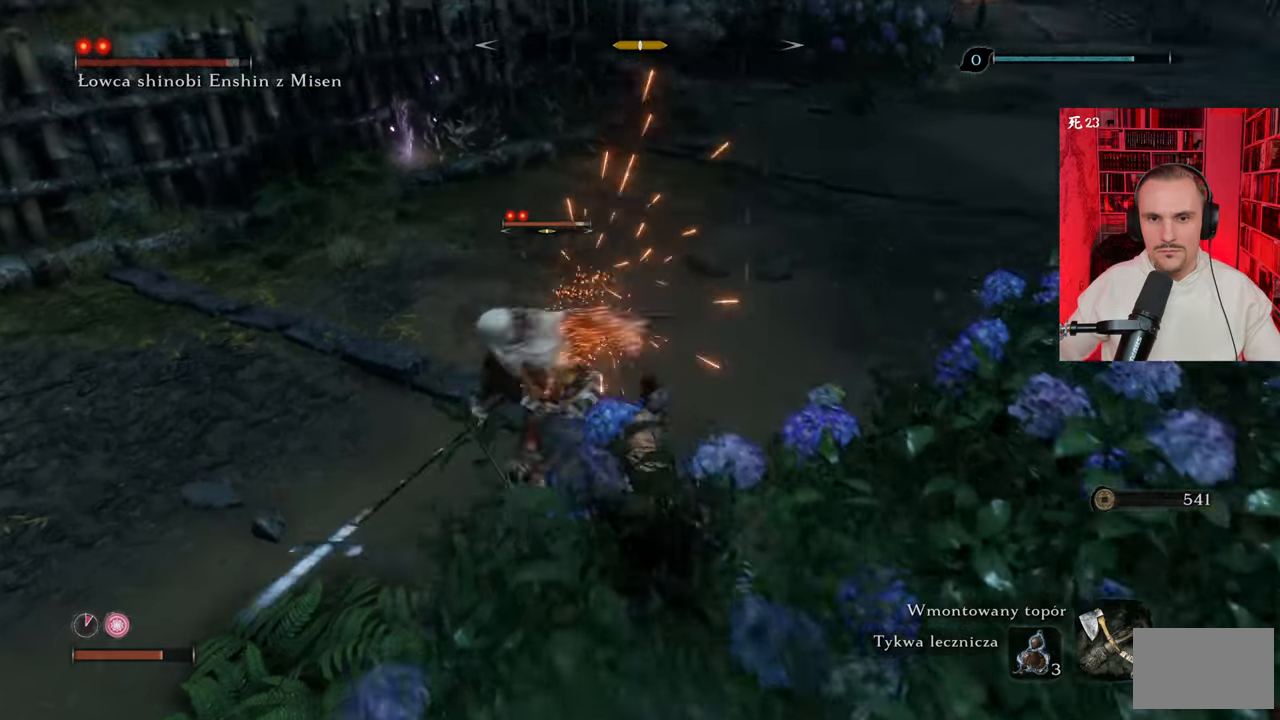
{"keys": [], "mouse": [], "events": []}
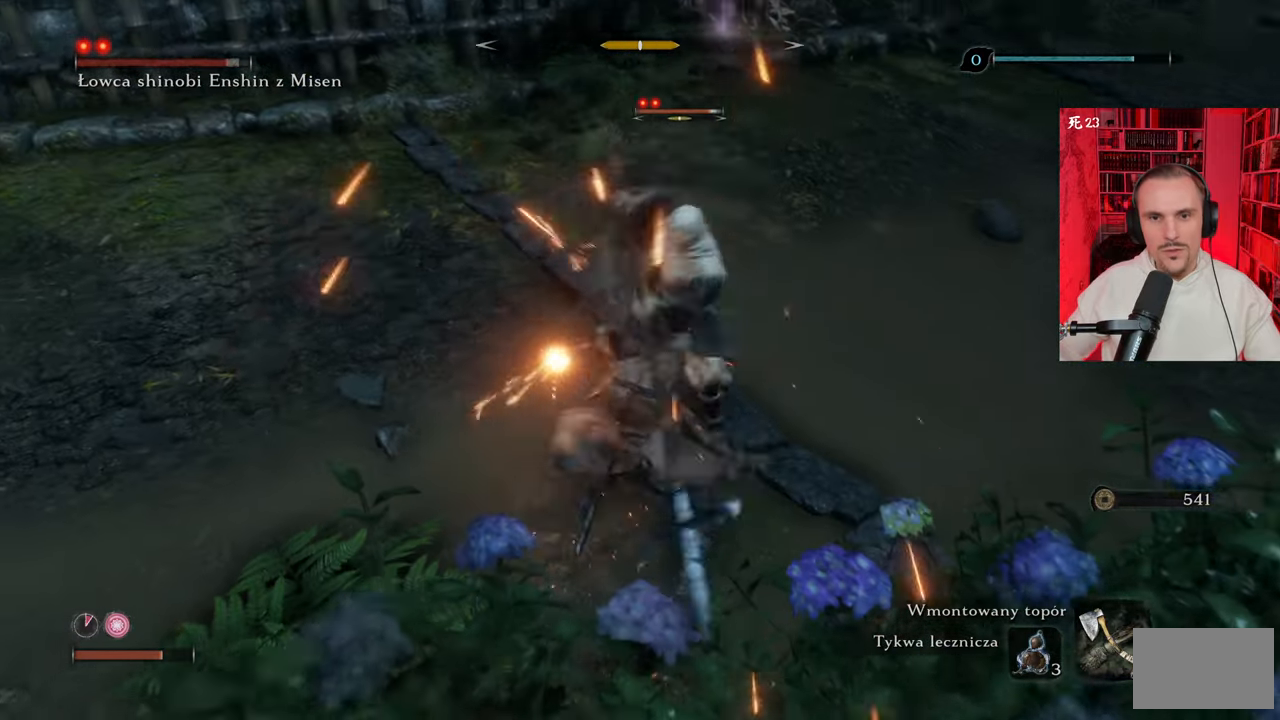
{"keys": ["q"], "mouse": [], "events": [[433, "q", "down"]]}
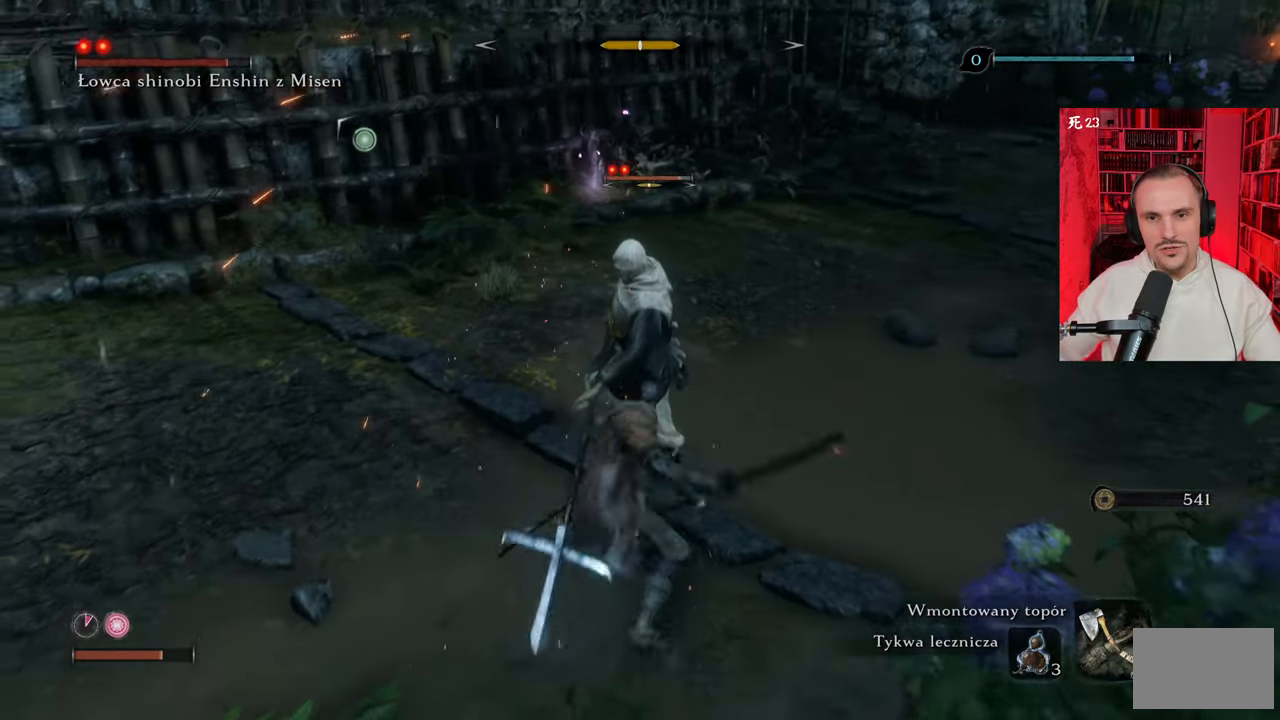
{"keys": [], "mouse": [], "events": [[33, "q", "up"], [83, "q", "down"], [167, "q", "up"], [217, "q", "down"], [317, "q", "up"], [400, "q", "down"], [450, "q", "up"]]}
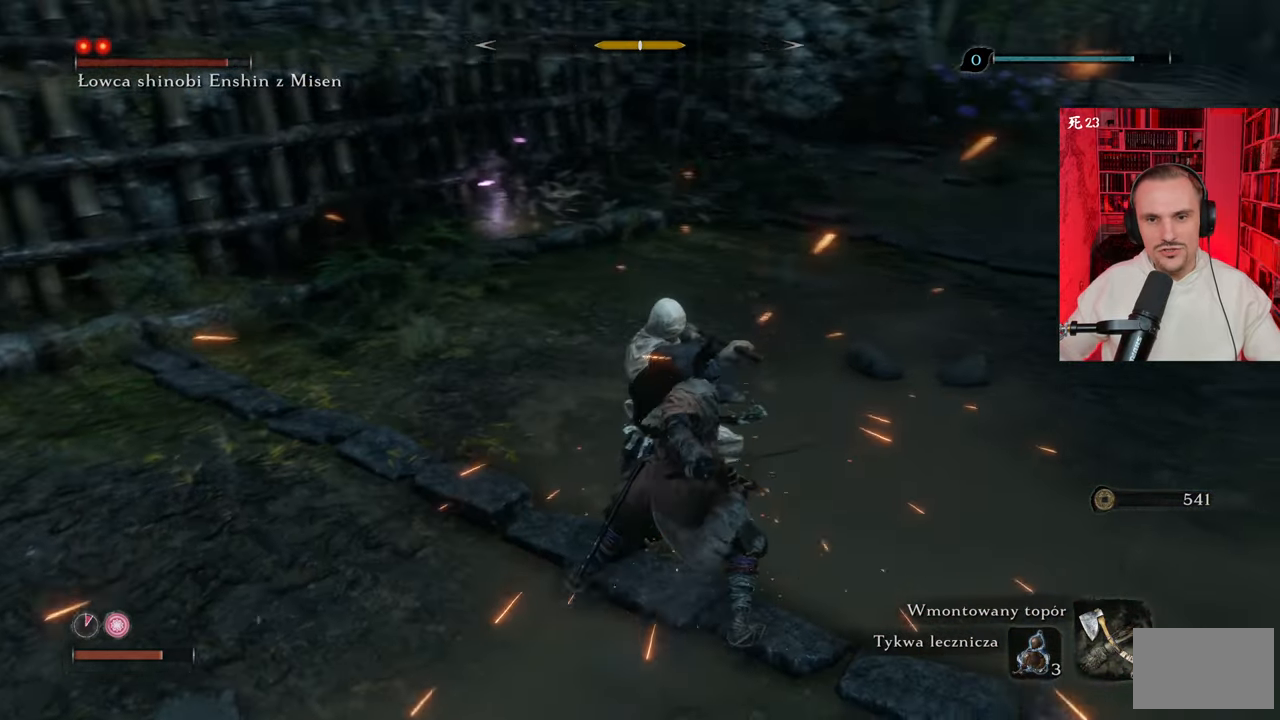
{"keys": ["q"], "mouse": [], "events": [[50, "q", "down"], [133, "q", "up"], [233, "q", "down"], [333, "q", "up"], [417, "q", "down"]]}
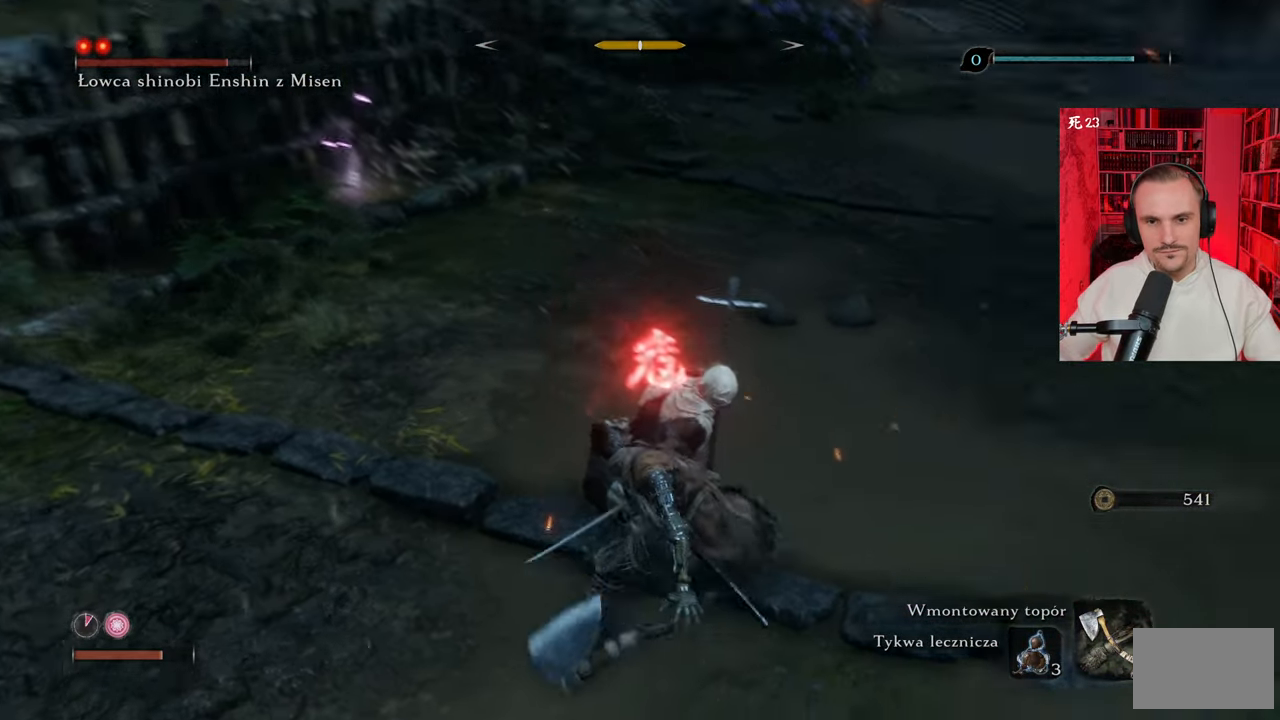
{"keys": ["w"], "mouse": [], "events": [[17, "q", "up"], [100, "q", "down"], [150, "q", "up"], [383, "w", "down"]]}
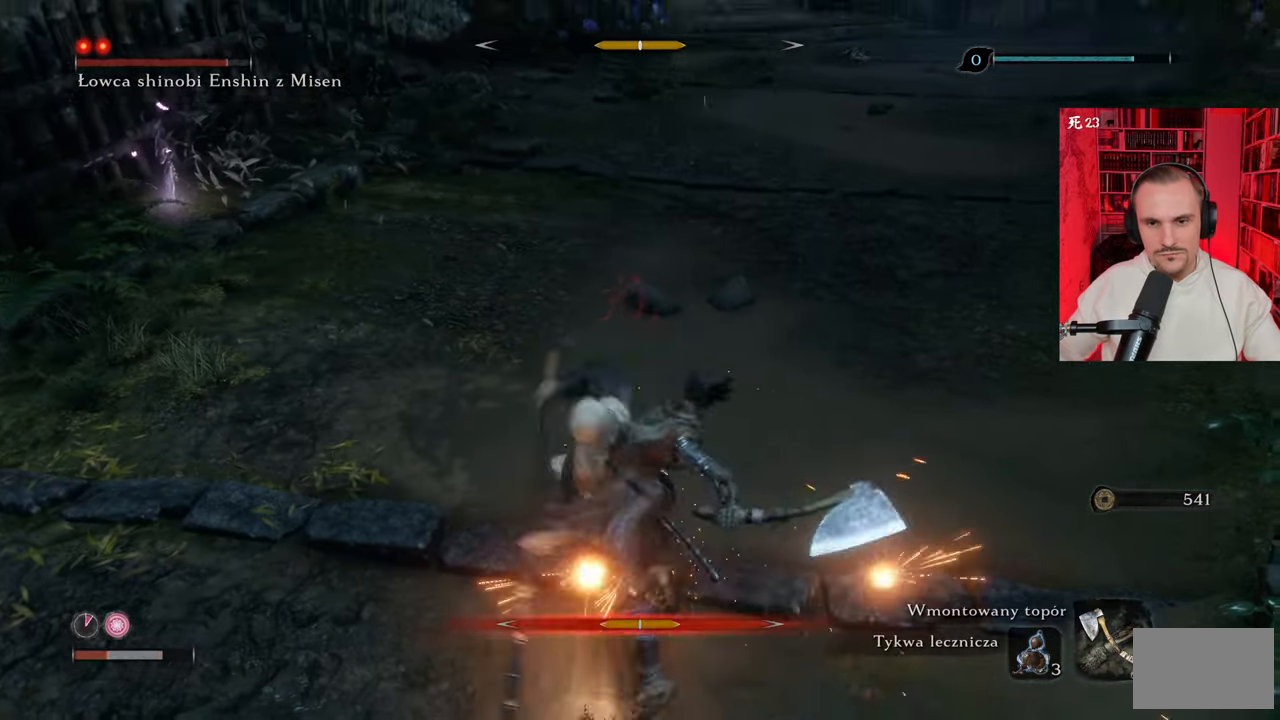
{"keys": ["a", "w"], "mouse": [], "events": [[83, "a", "down"]]}
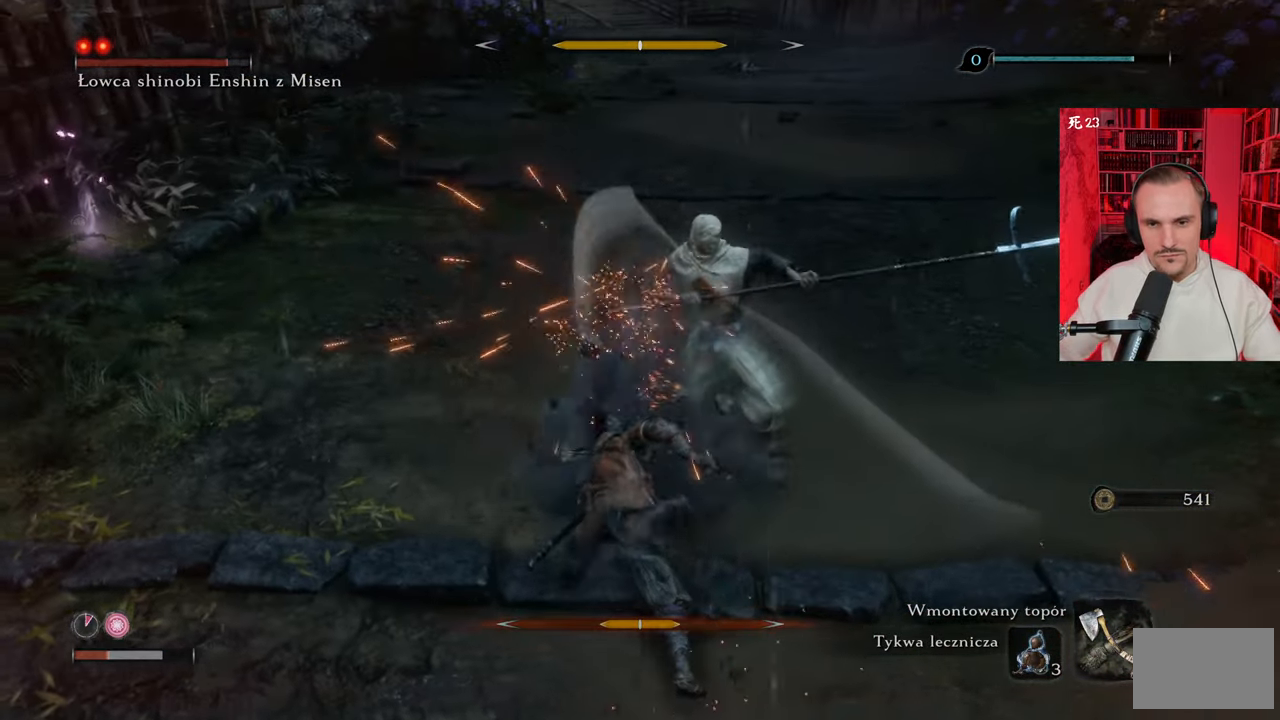
{"keys": ["w"], "mouse": [], "events": [[133, "w", "up"], [283, "w", "down"], [367, "a", "up"]]}
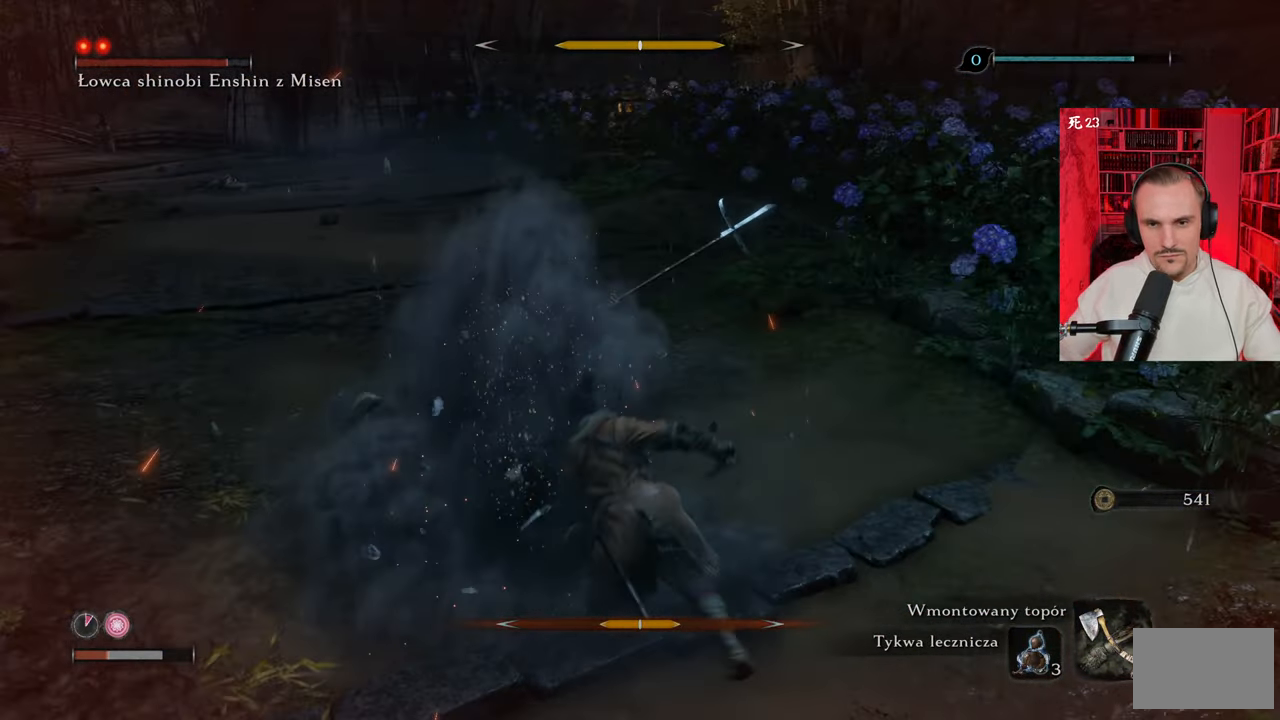
{"keys": ["w"], "mouse": [], "events": []}
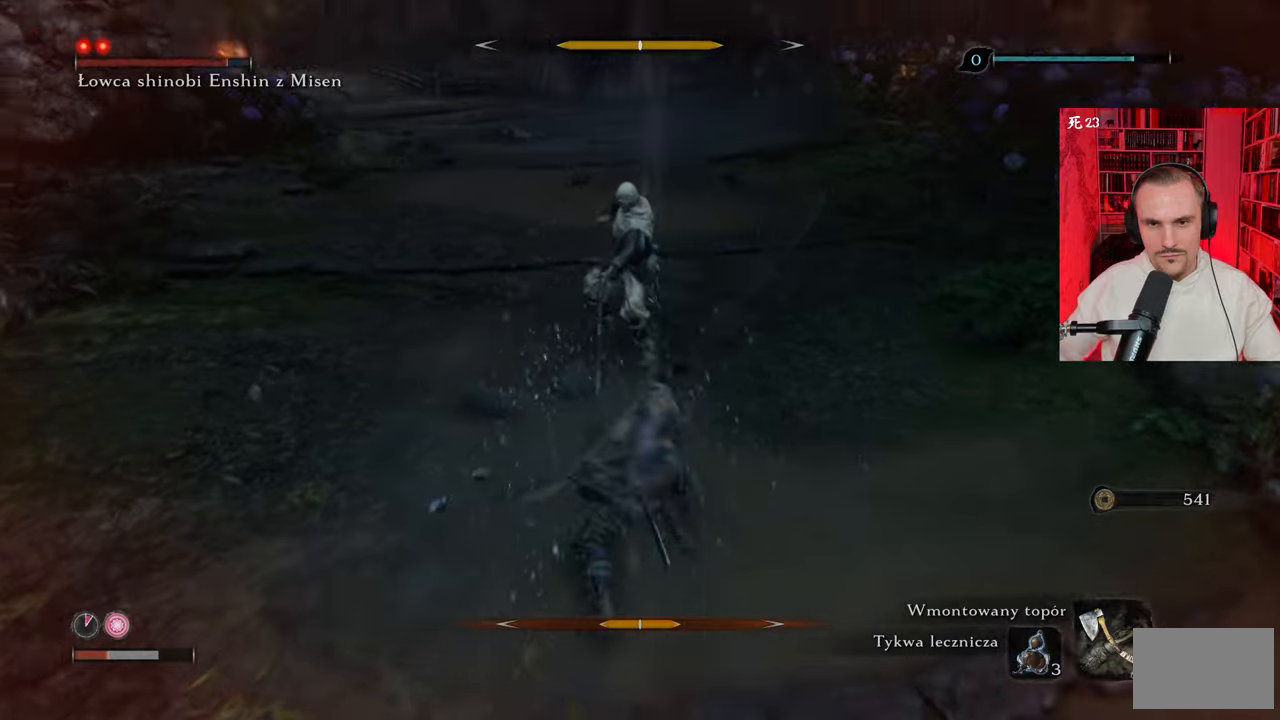
{"keys": ["shift", "w"], "mouse": [], "events": [[400, "shift", "down"]]}
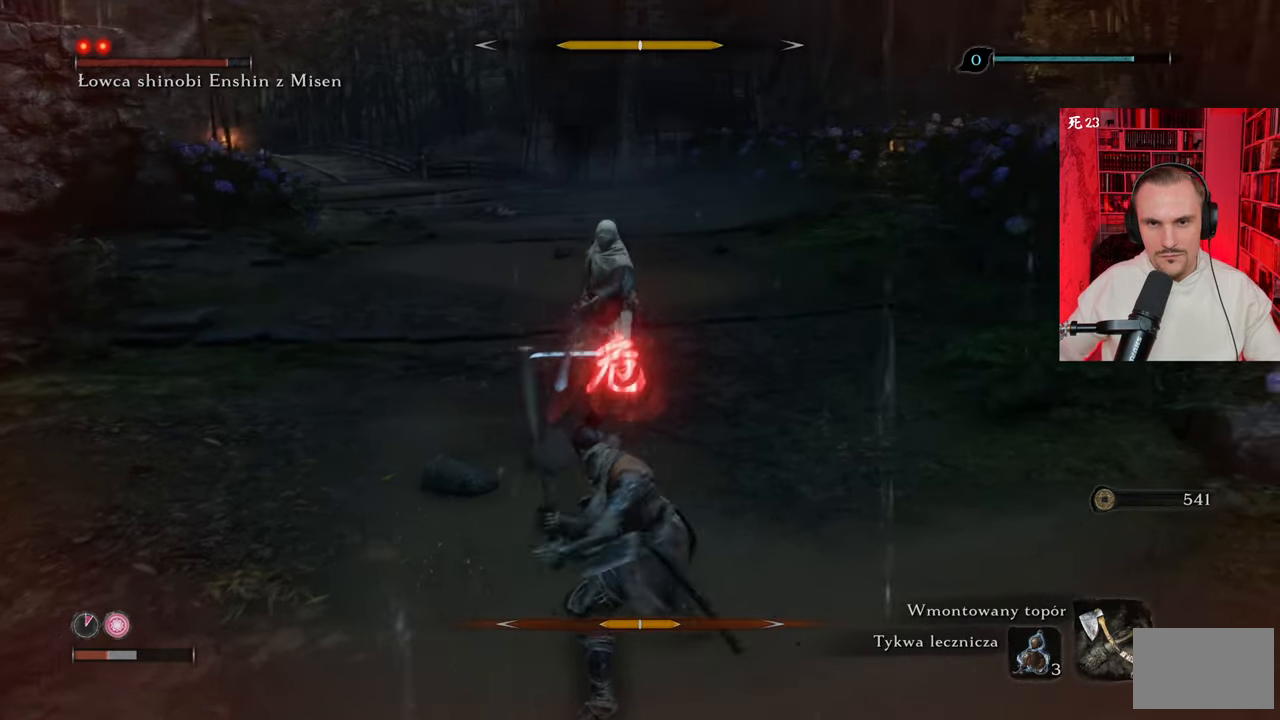
{"keys": ["d", "shift", "w"], "mouse": [], "events": [[83, "shift", "up"], [183, "d", "down"], [233, "shift", "down"], [383, "space", "down"], [483, "space", "up"]]}
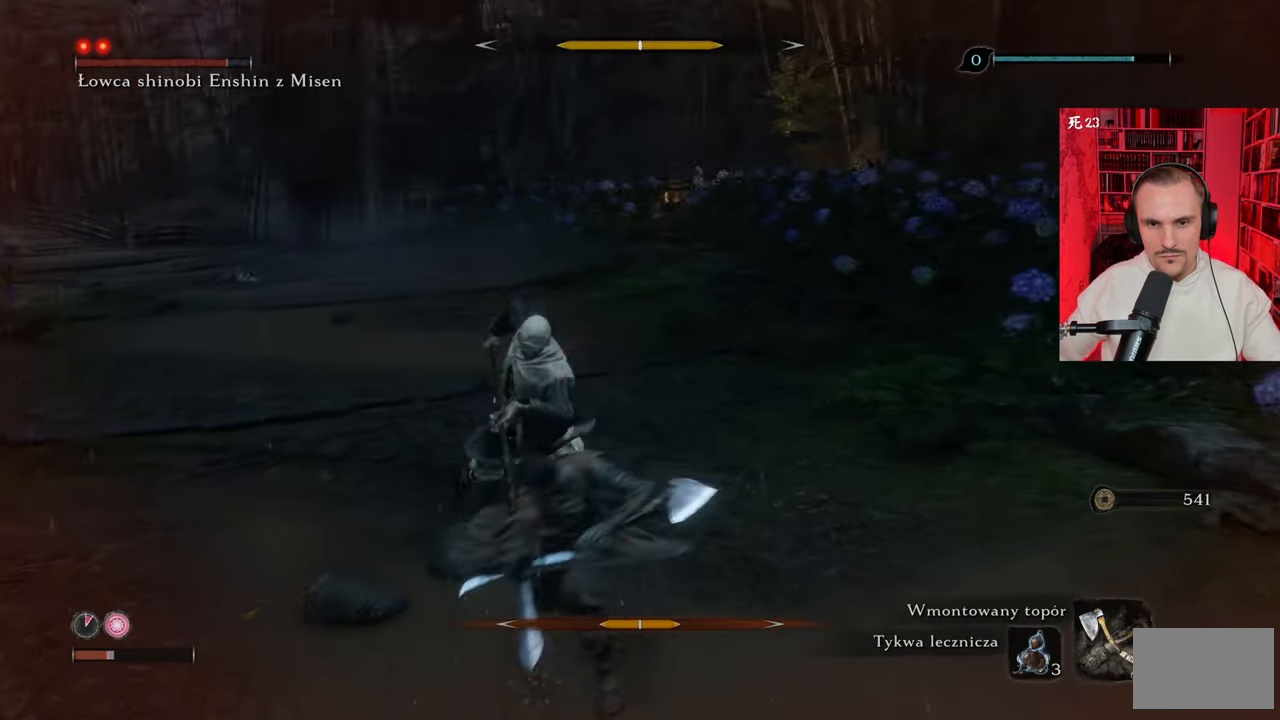
{"keys": ["d", "w"], "mouse": [], "events": [[50, "shift", "up"], [50, "space", "down"], [150, "space", "up"], [333, "shift", "down"], [383, "shift", "up"]]}
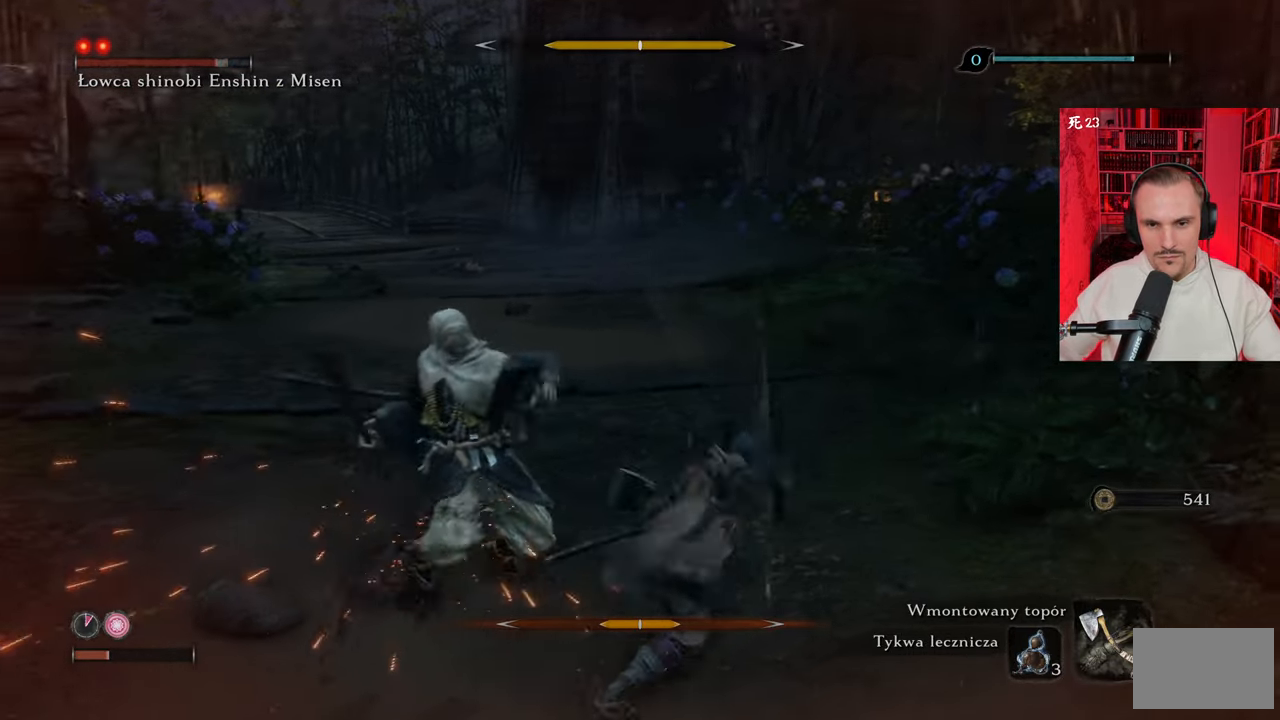
{"keys": ["w"], "mouse": [], "events": [[50, "shift", "down"], [83, "shift", "up"], [217, "shift", "down"], [317, "d", "up"], [317, "shift", "up"]]}
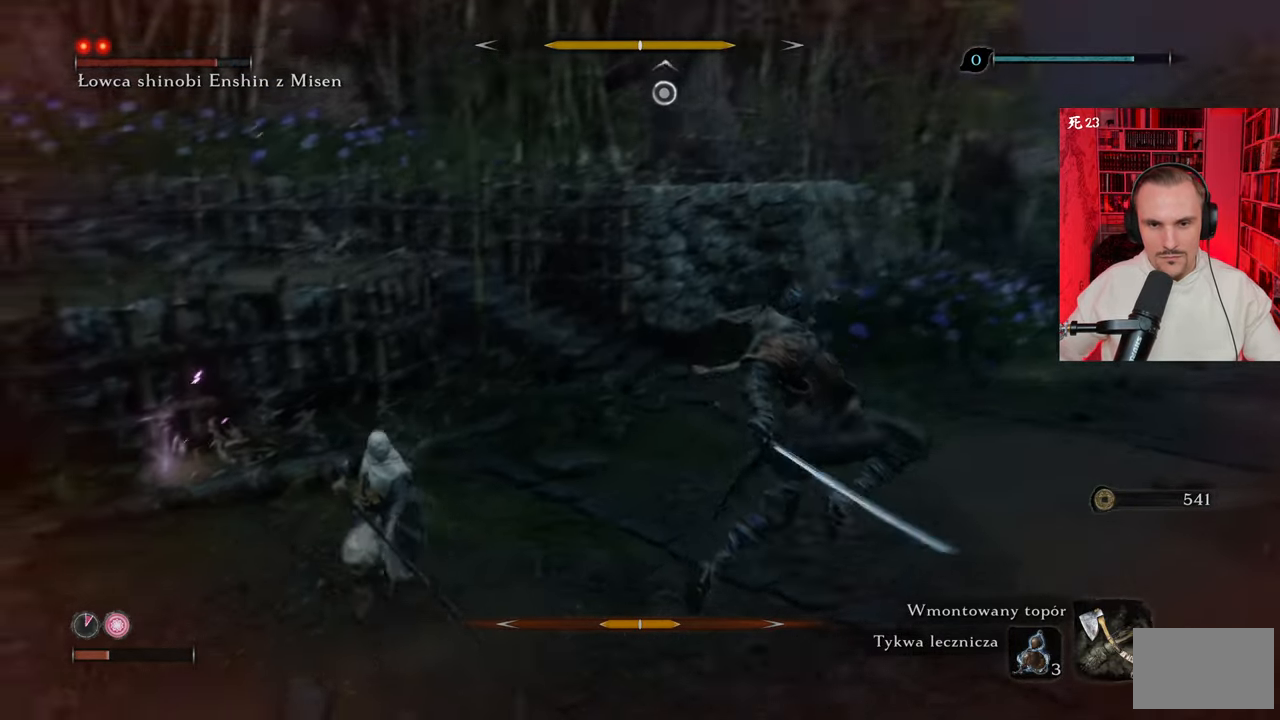
{"keys": ["w"], "mouse": [], "events": [[17, "a", "down"], [433, "a", "up"]]}
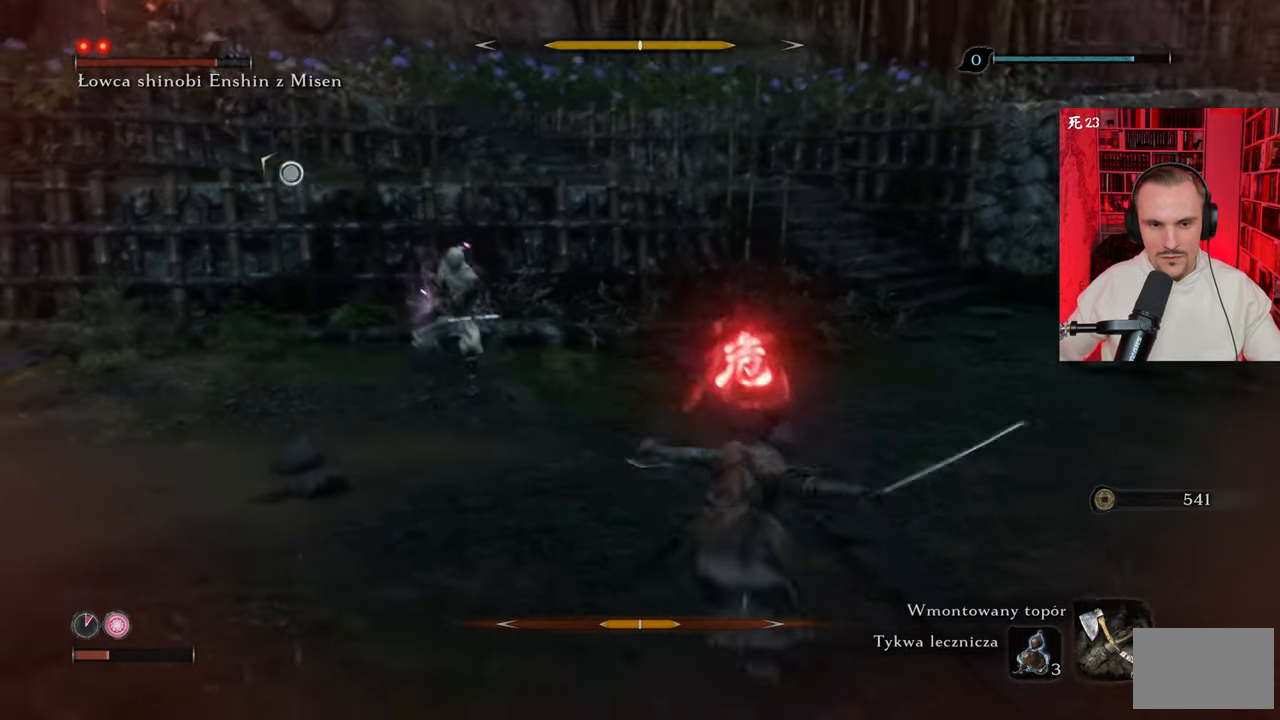
{"keys": ["d", "s", "shift"], "mouse": [], "events": [[33, "d", "down"], [83, "w", "up"], [200, "s", "down"], [450, "shift", "down"]]}
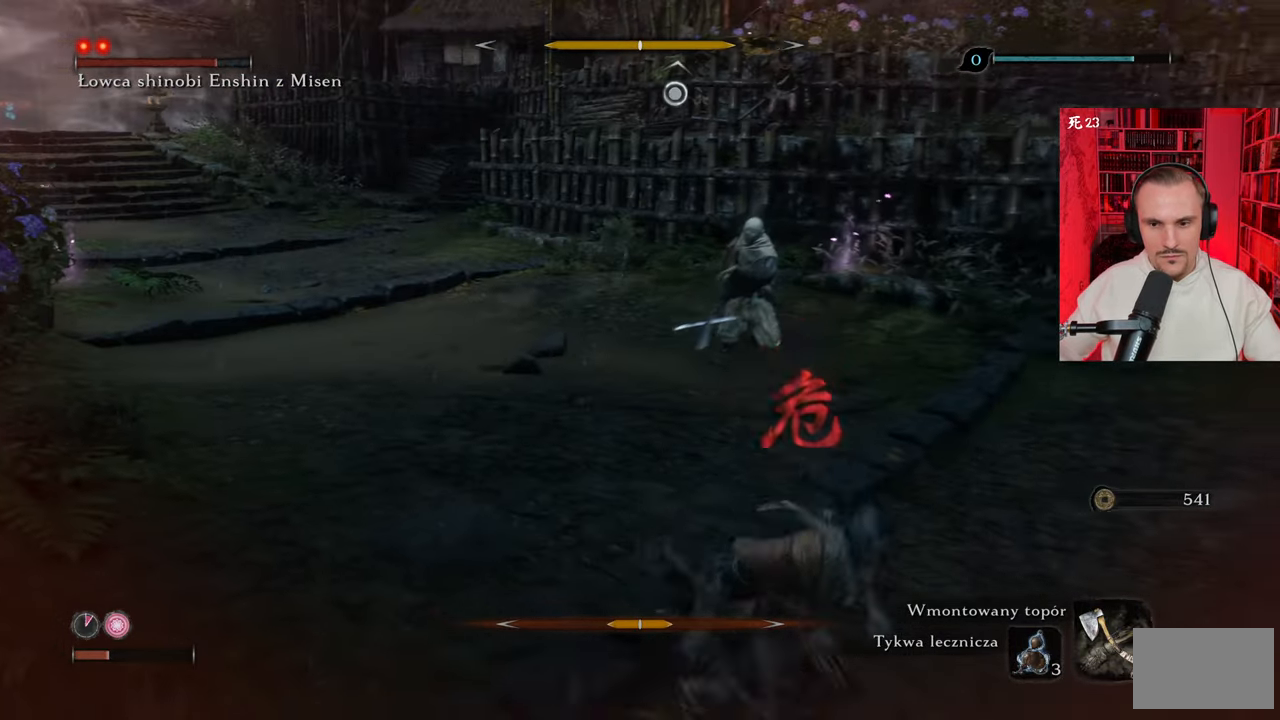
{"keys": ["s"], "mouse": [], "events": [[83, "shift", "up"], [183, "shift", "down"], [333, "shift", "up"], [467, "d", "up"]]}
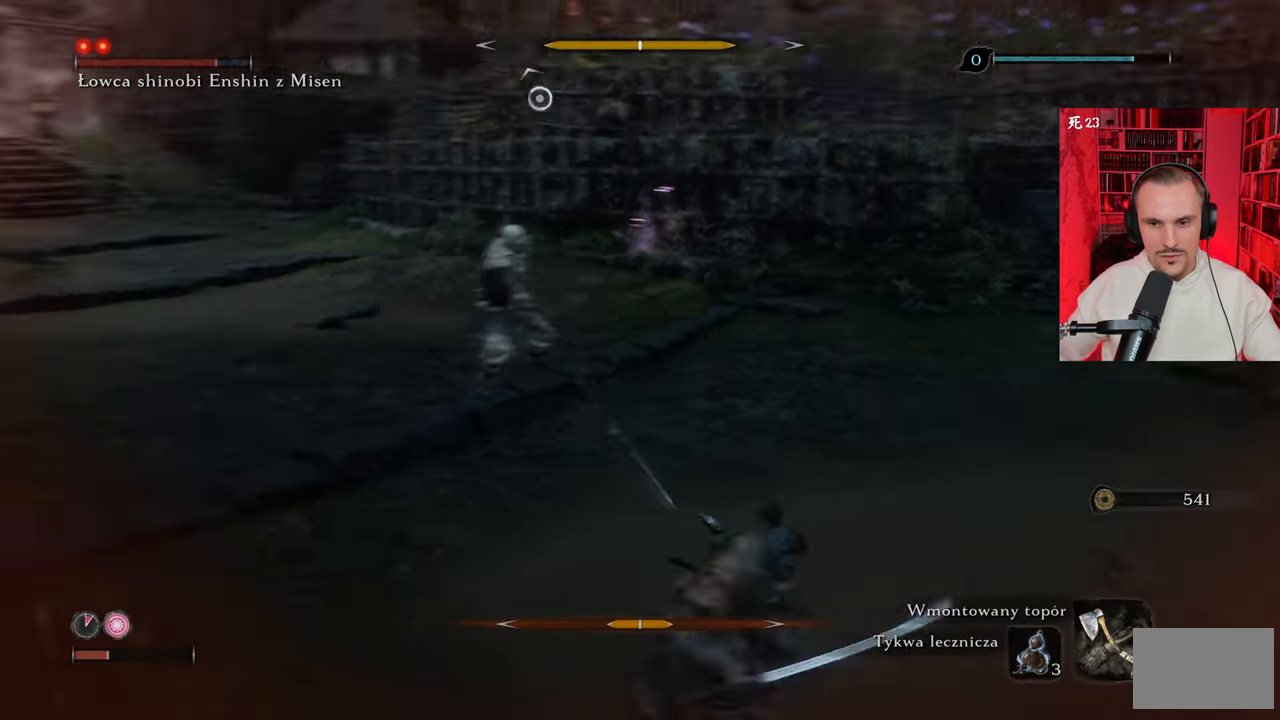
{"keys": ["s"], "mouse": [], "events": [[317, "r", "down"], [417, "r", "up"]]}
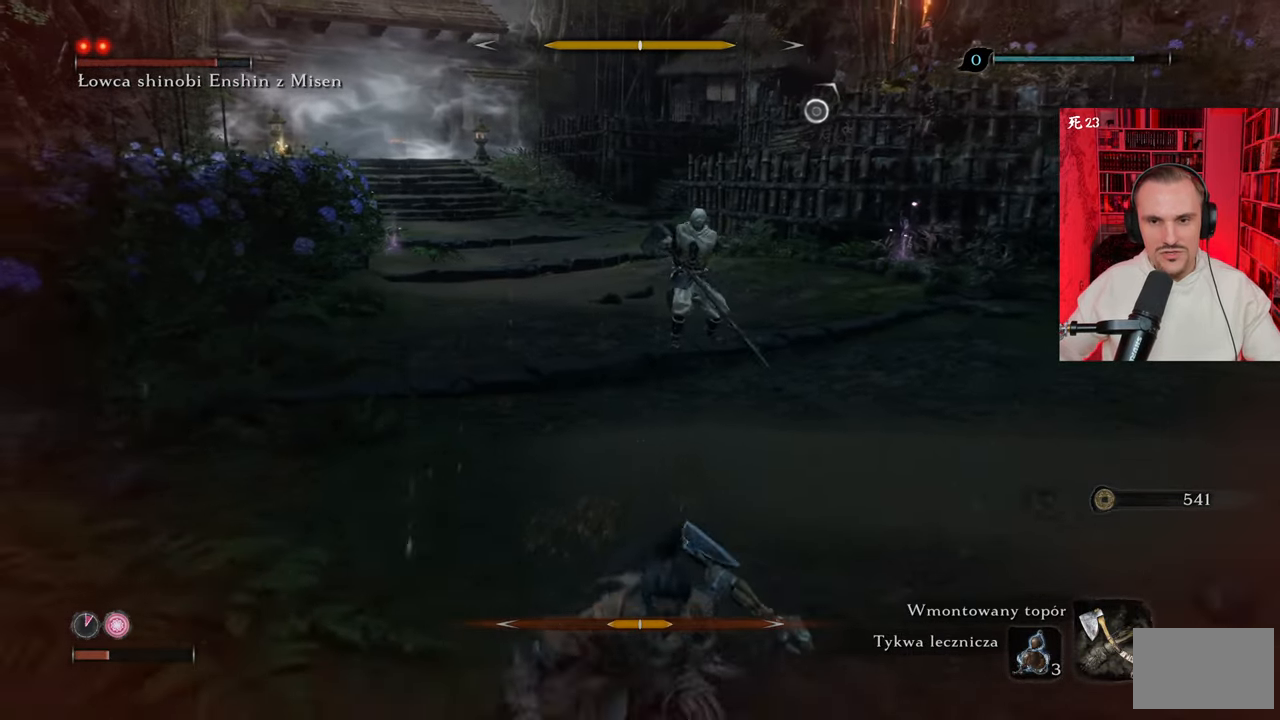
{"keys": ["s"], "mouse": [], "events": []}
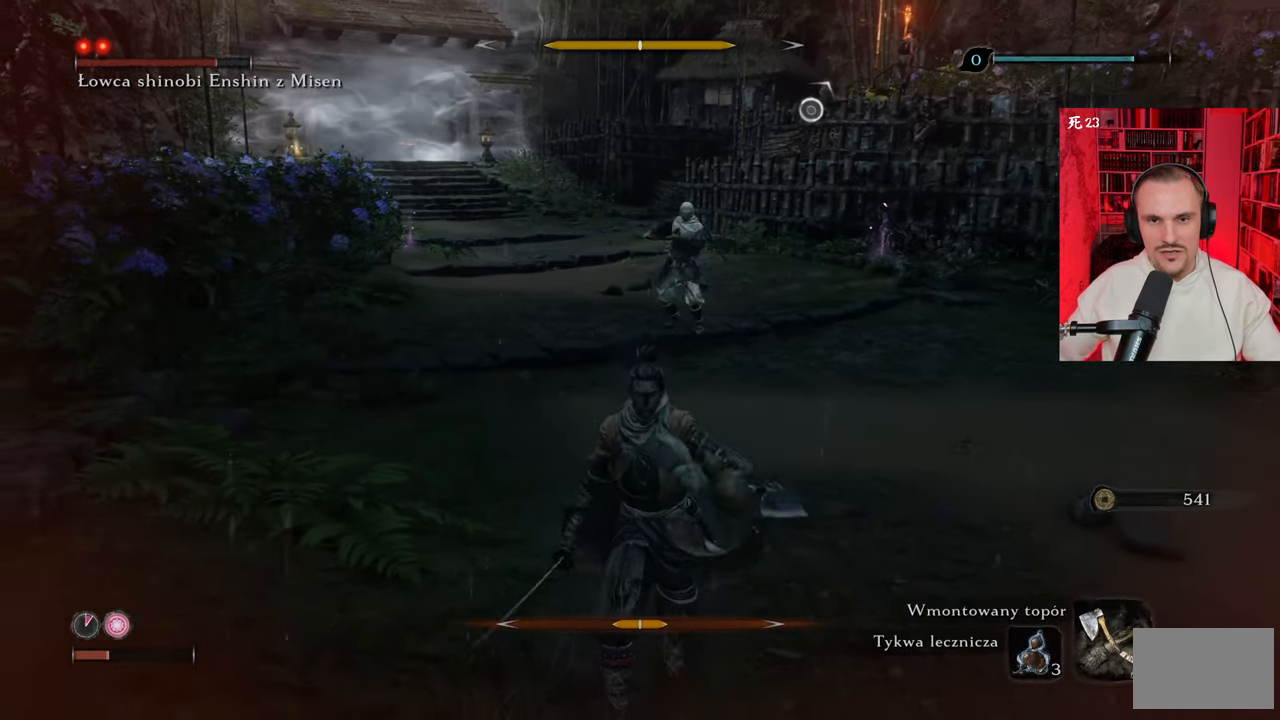
{"keys": ["s", "shift"], "mouse": [], "events": [[267, "shift", "down"], [400, "shift", "up"], [500, "shift", "down"]]}
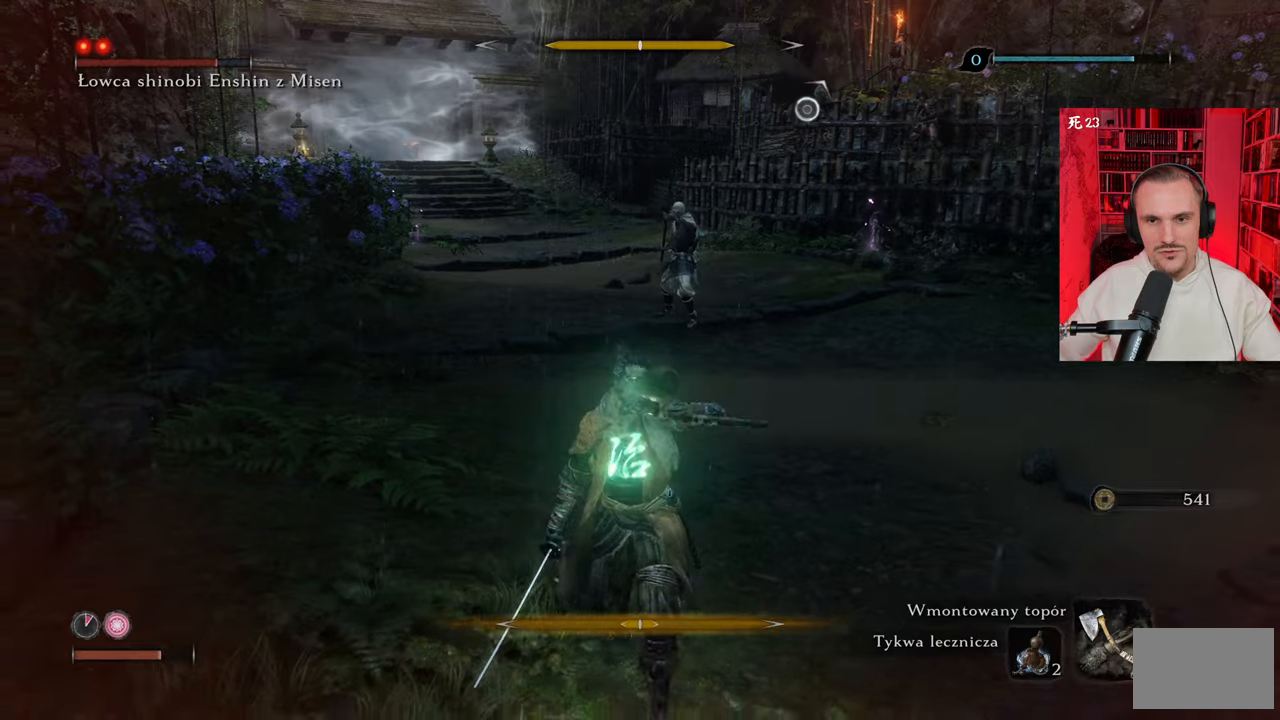
{"keys": ["s"], "mouse": [], "events": [[83, "shift", "up"]]}
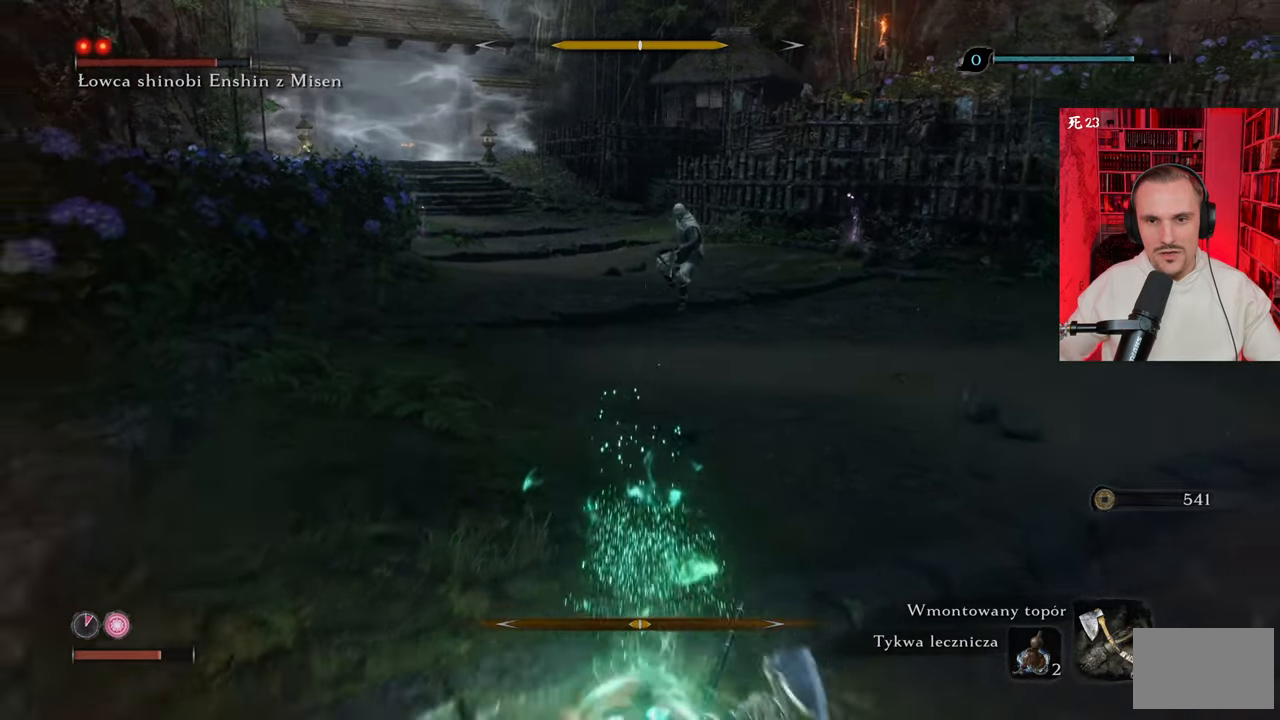
{"keys": ["s"], "mouse": [], "events": [[50, "shift", "down"], [150, "shift", "up"], [300, "shift", "down"], [433, "shift", "up"]]}
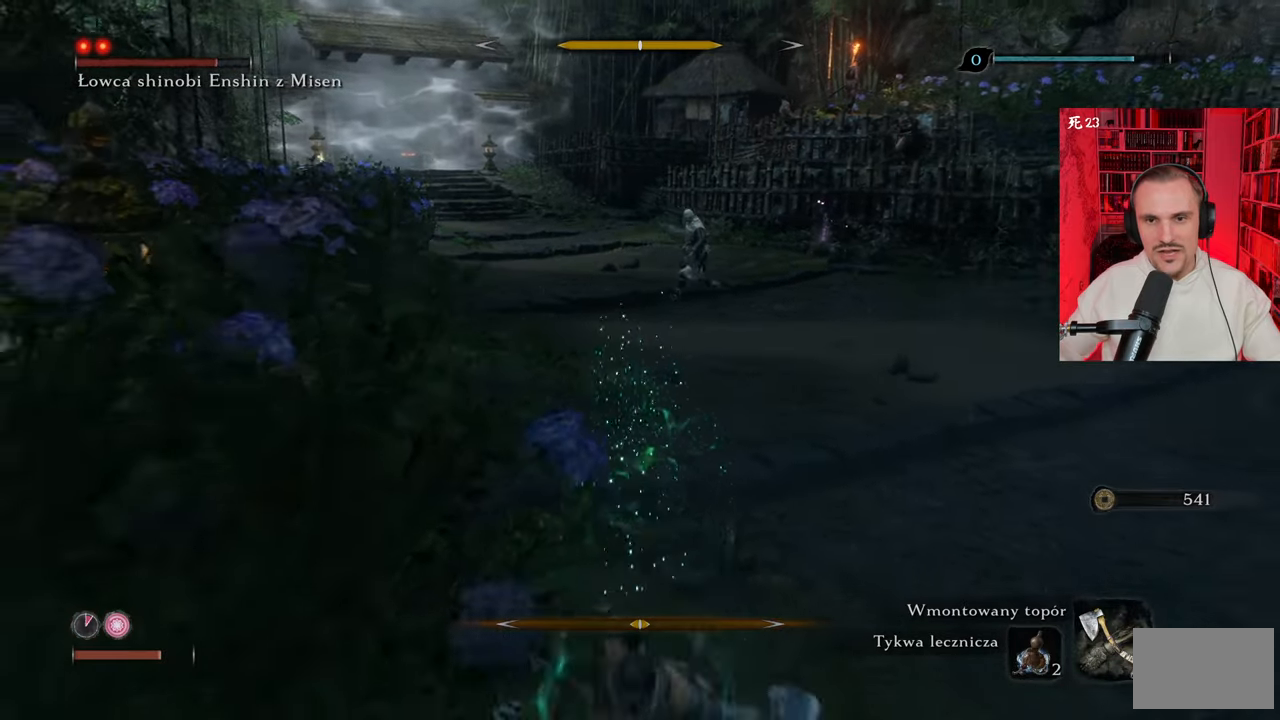
{"keys": ["s"], "mouse": [], "events": []}
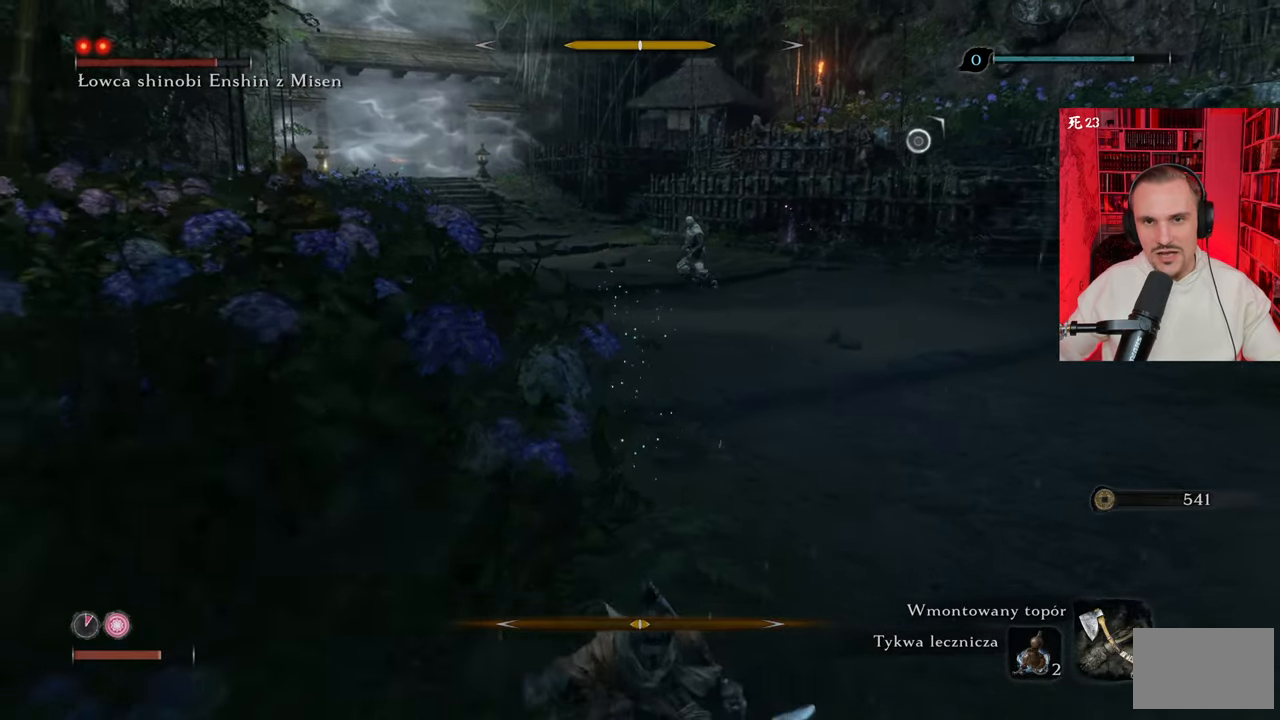
{"keys": ["d"], "mouse": [], "events": [[367, "s", "up"], [417, "d", "down"]]}
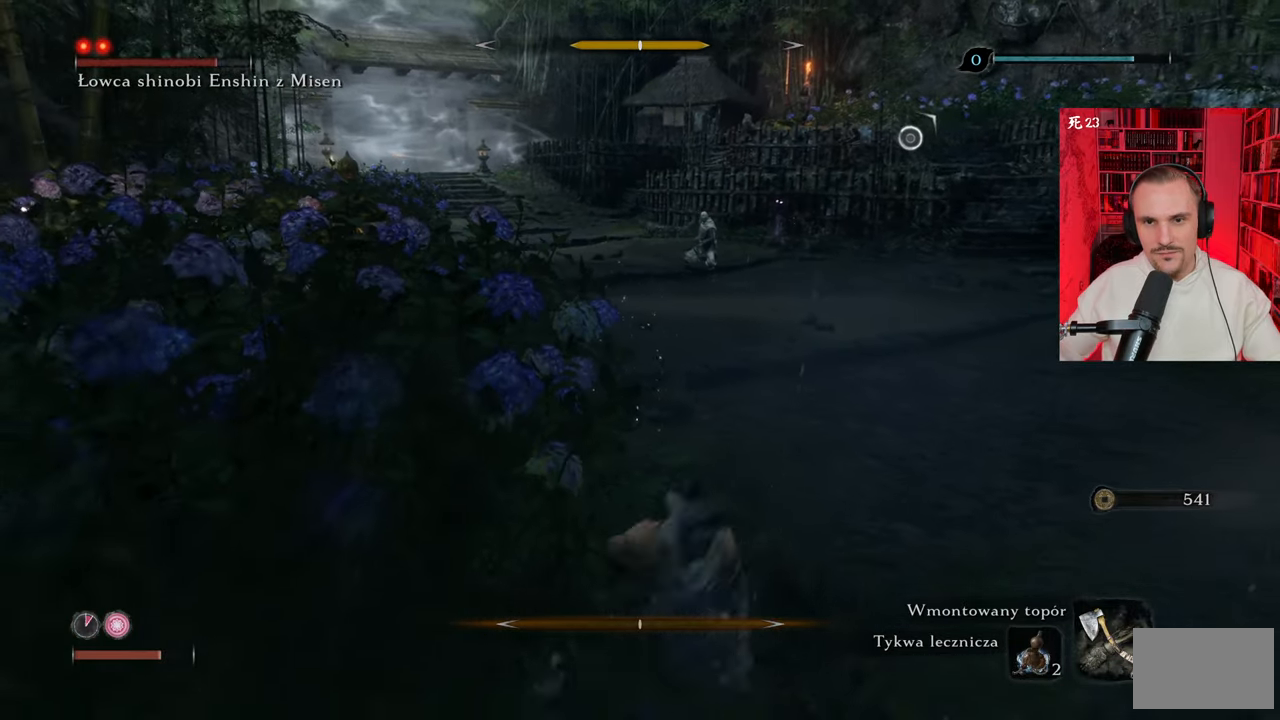
{"keys": ["shift", "w"], "mouse": [], "events": [[17, "w", "down"], [67, "d", "up"], [200, "shift", "down"]]}
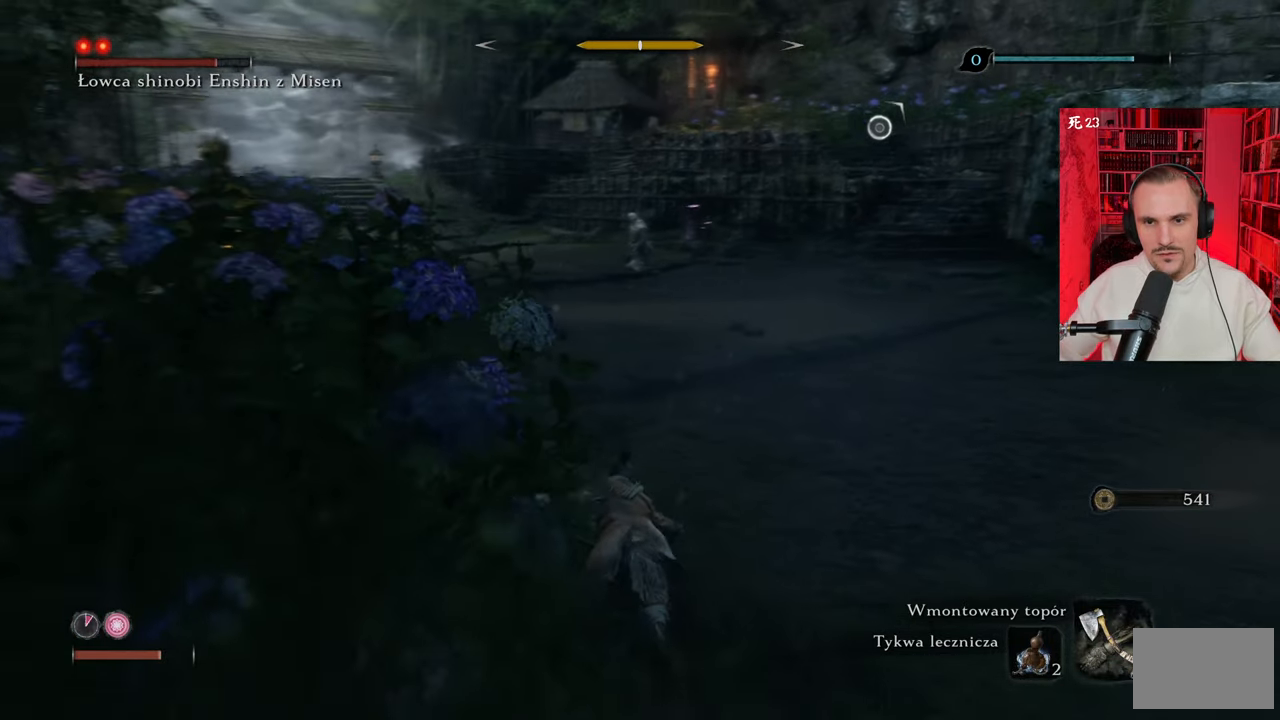
{"keys": ["shift", "w"], "mouse": [], "events": []}
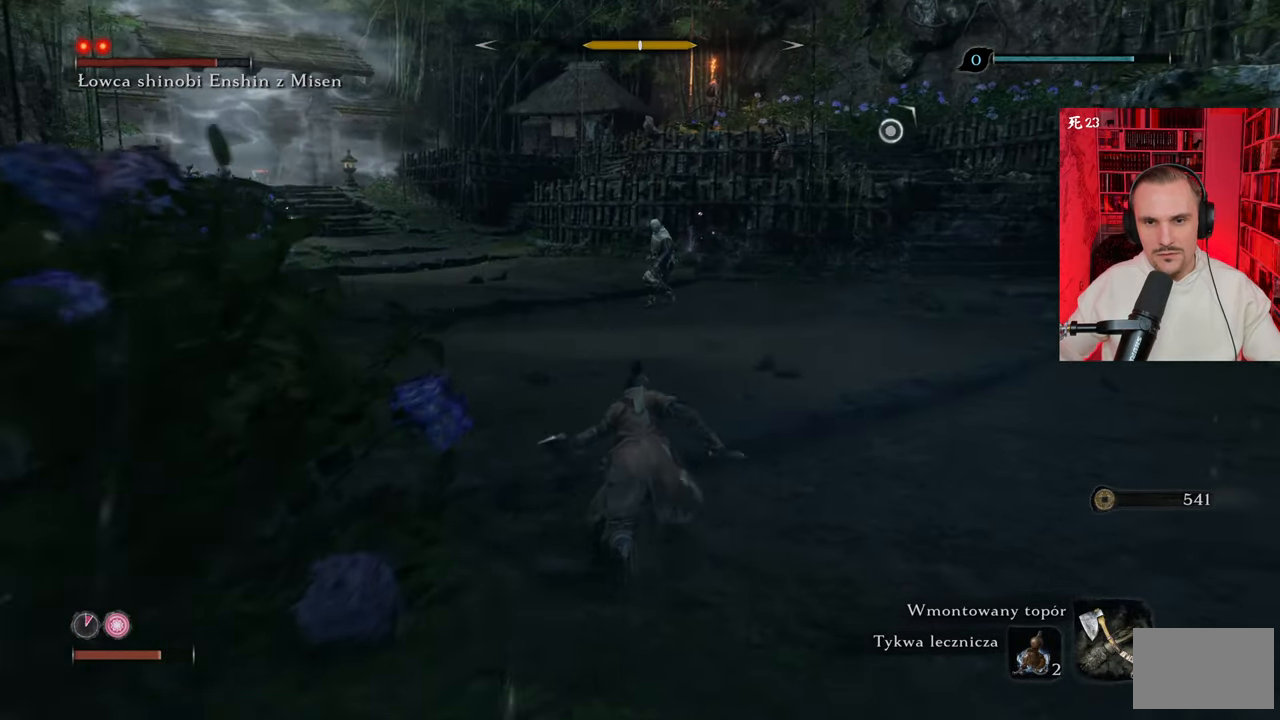
{"keys": ["shift", "w"], "mouse": [], "events": []}
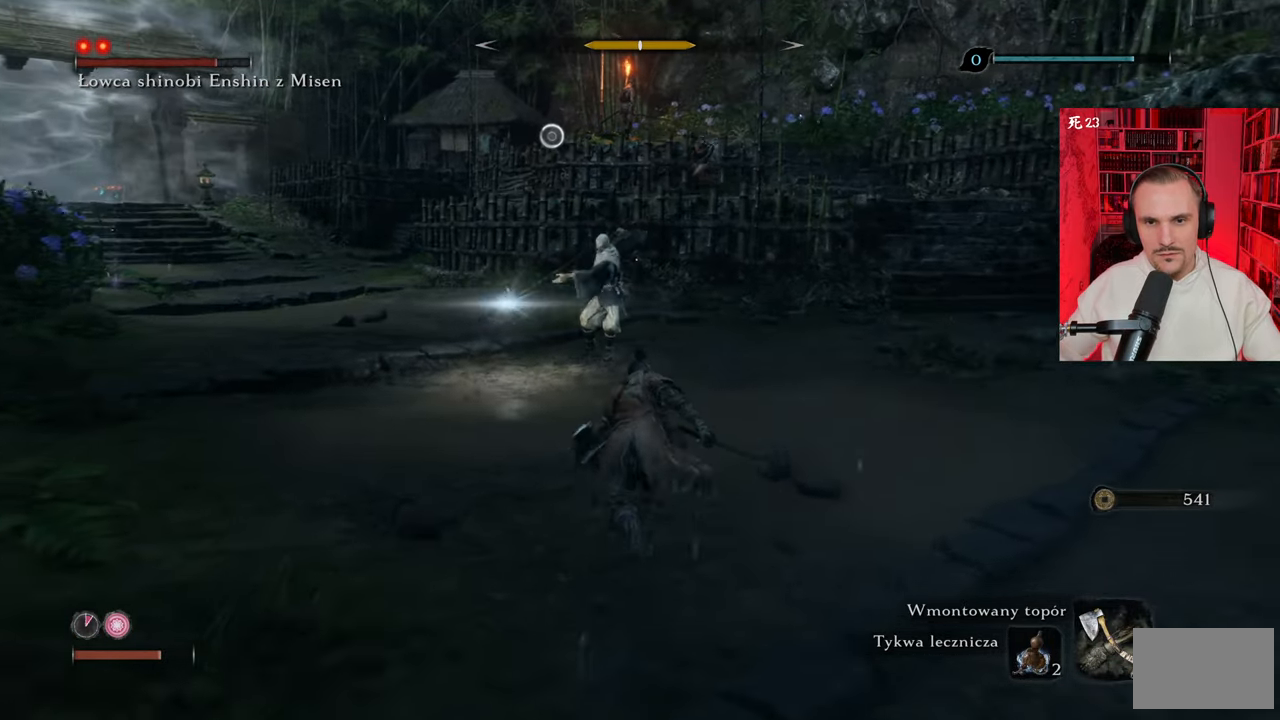
{"keys": ["d", "shift", "w"], "mouse": [], "events": [[100, "shift", "up"], [300, "d", "down"], [483, "shift", "down"]]}
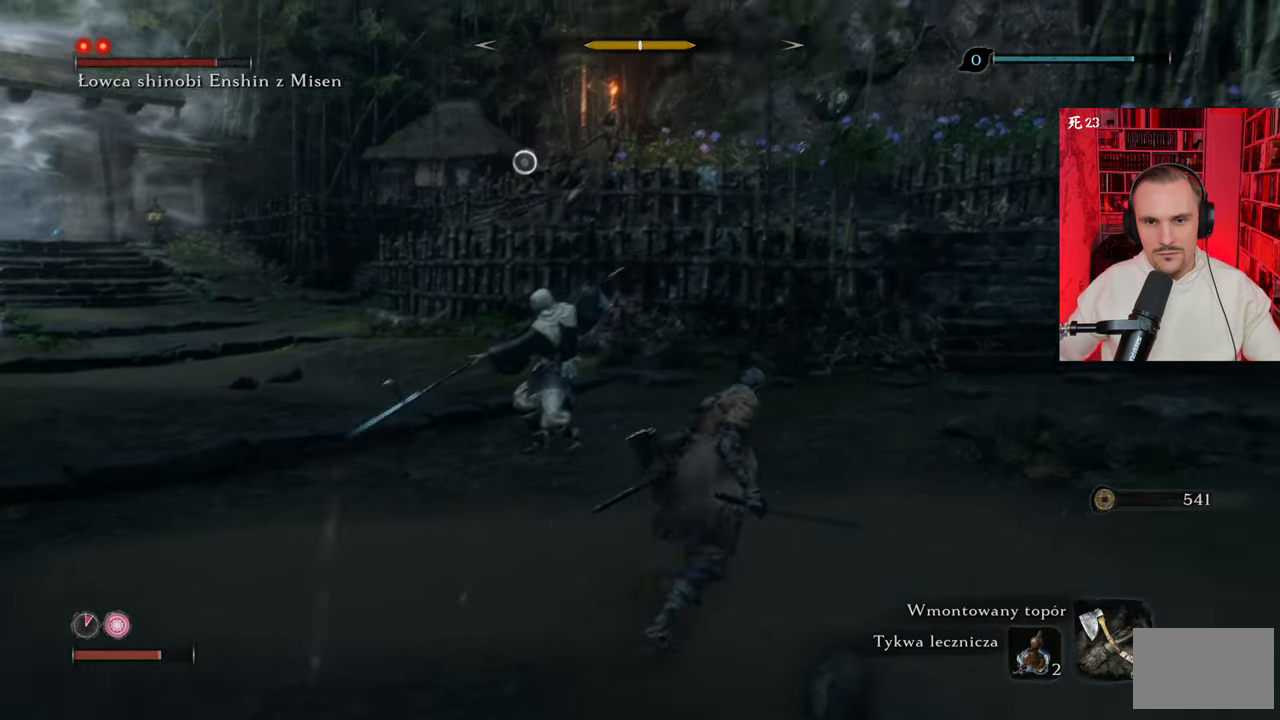
{"keys": ["d", "s"], "mouse": [], "events": [[83, "shift", "up"], [83, "w", "up"], [167, "shift", "down"], [217, "s", "down"], [317, "shift", "up"], [400, "shift", "down"], [500, "shift", "up"]]}